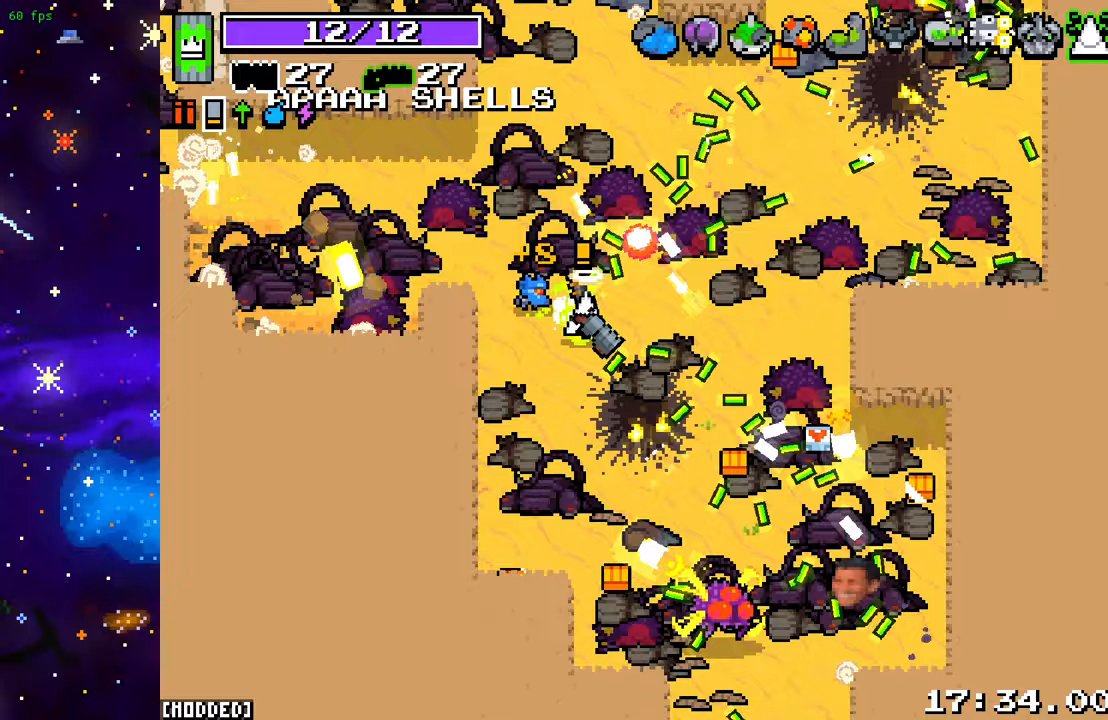
Gameplay with a controller (PlayStation layout); each line is a JSON object with the inputs held at the frame after it. "events" lists button and stick changes between this image and that frame as [ms after this image, input, new state], when the widget could be followed in between. Not read: L3 R3.
{"buttons": ["L2"], "left_stick": "down-right", "right_stick": "down", "events": [[267, "right_stick", "down"], [383, "L2", "down"]]}
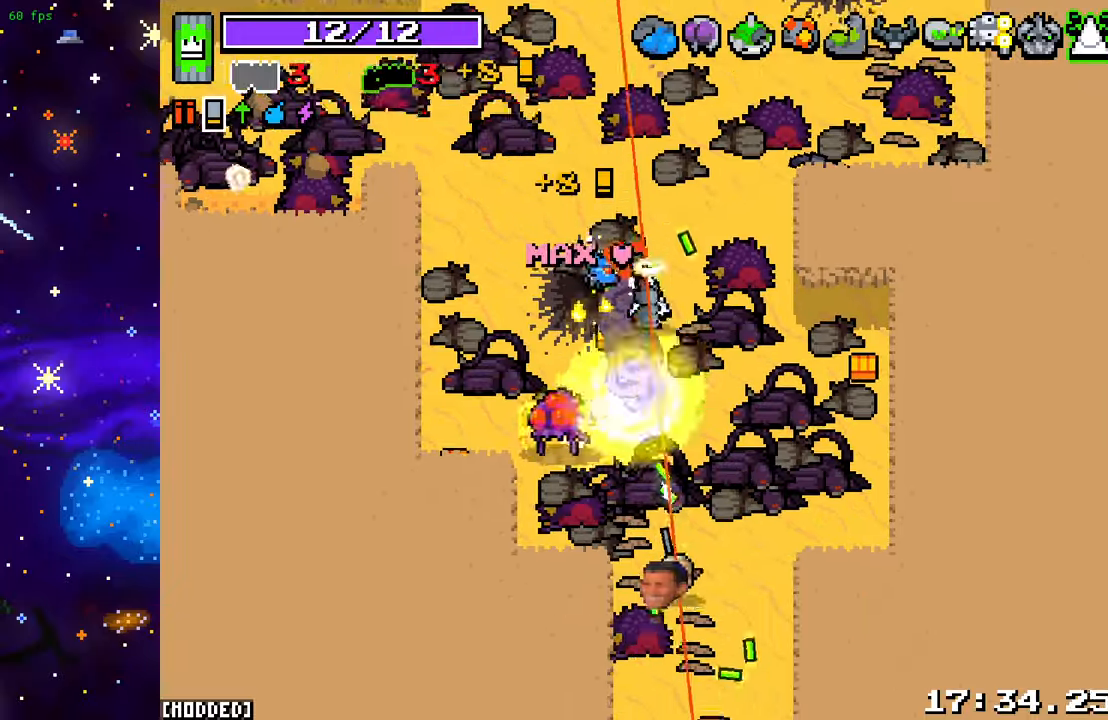
{"buttons": ["R2"], "left_stick": "down-right", "right_stick": "left", "events": [[33, "L2", "up"], [167, "L1", "down"], [283, "L1", "up"], [367, "right_stick", "left"], [433, "R2", "down"]]}
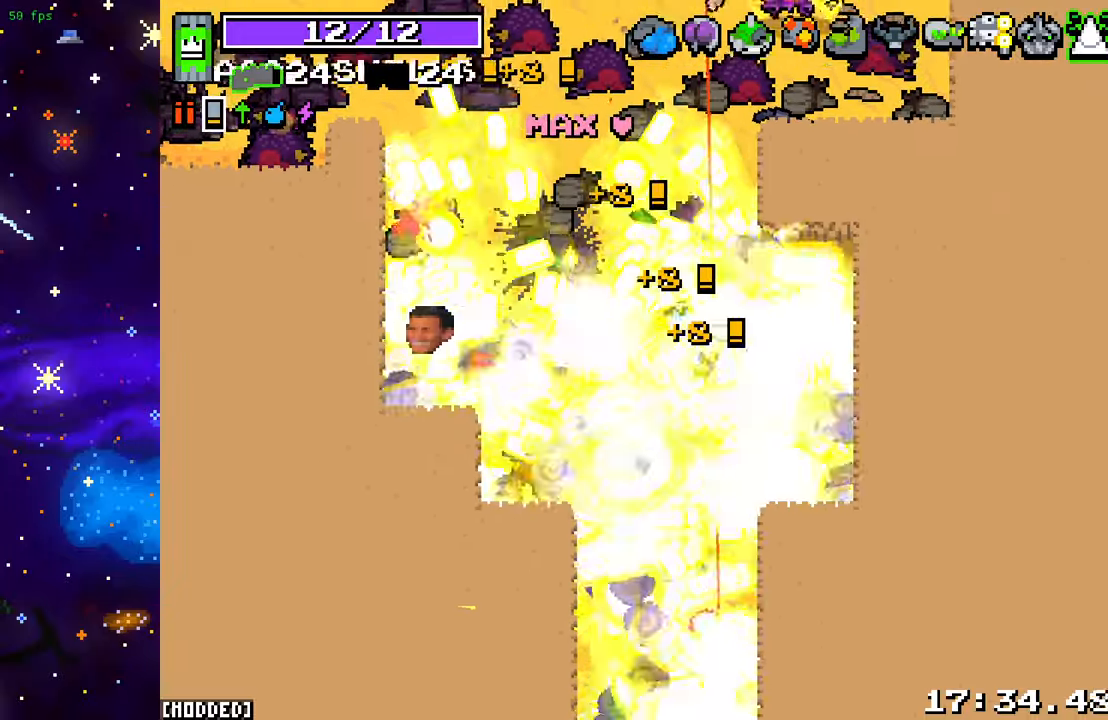
{"buttons": ["R2"], "left_stick": "down-left", "right_stick": "down-left", "events": [[83, "right_stick", "down-left"], [100, "R2", "up"], [333, "left_stick", "down"], [433, "left_stick", "down-left"], [467, "R2", "down"]]}
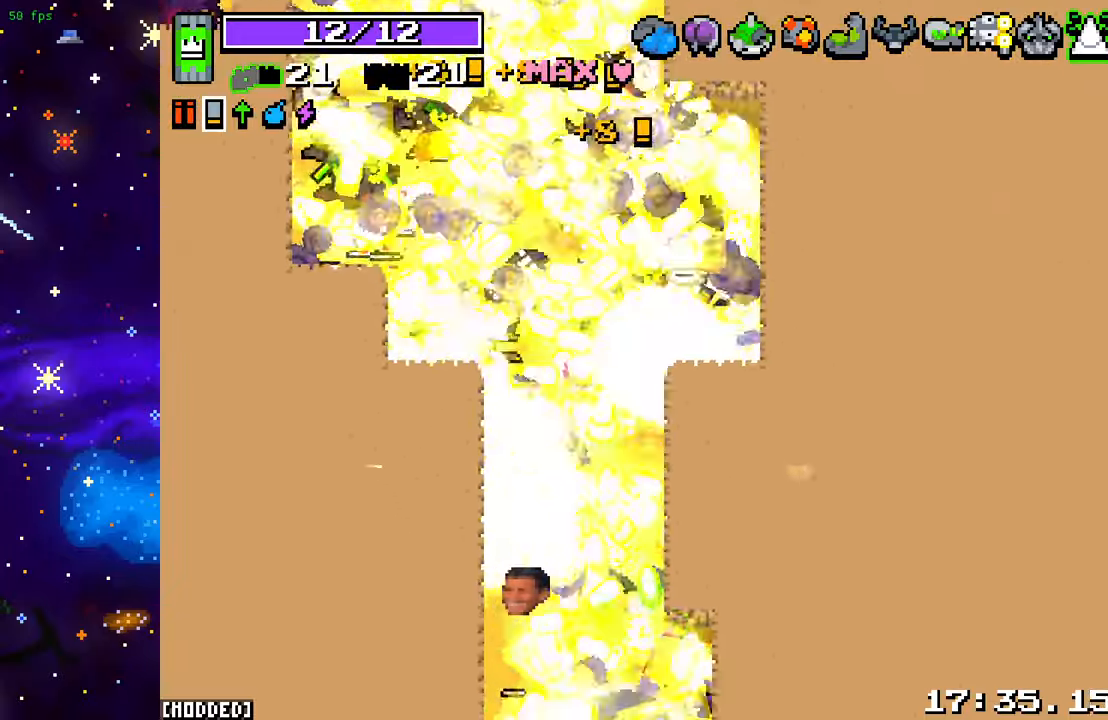
{"buttons": [], "left_stick": "down", "right_stick": "down", "events": [[17, "right_stick", "down"], [67, "left_stick", "down-right"], [150, "R2", "up"], [217, "left_stick", "down"], [300, "L1", "down"], [317, "left_stick", "down-left"], [450, "L1", "up"], [500, "left_stick", "down"]]}
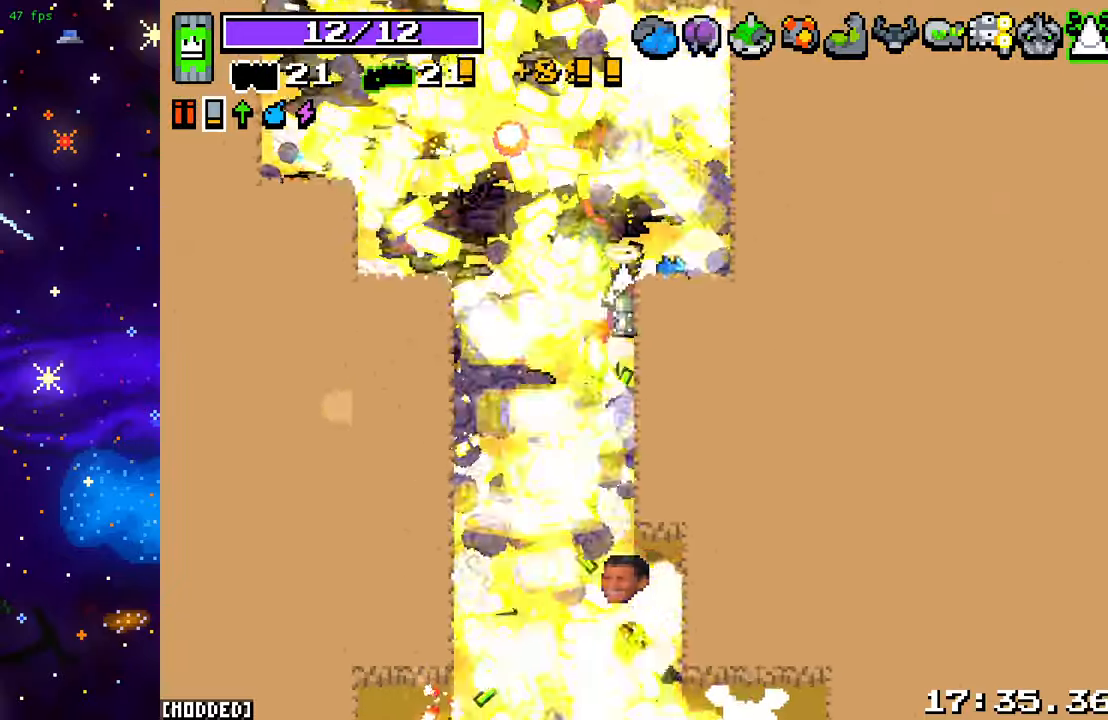
{"buttons": [], "left_stick": "down-left", "right_stick": "down", "events": [[467, "left_stick", "down-left"]]}
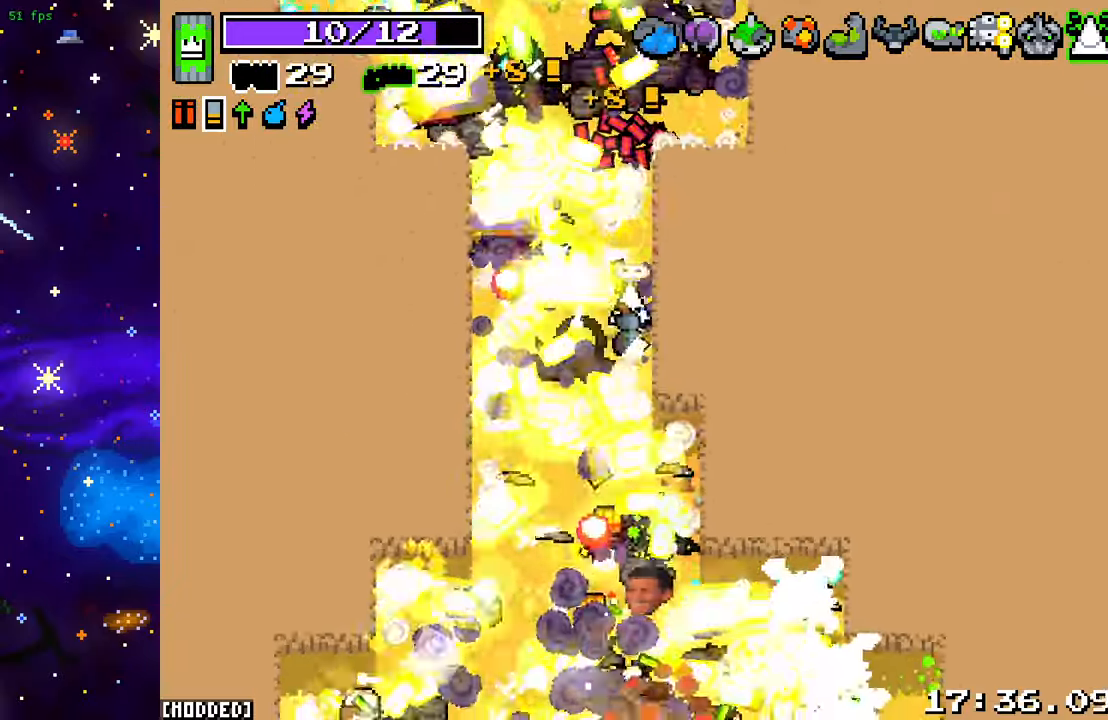
{"buttons": [], "left_stick": "down", "right_stick": "down", "events": [[133, "L2", "down"], [267, "left_stick", "left"], [300, "L2", "up"], [500, "left_stick", "down"]]}
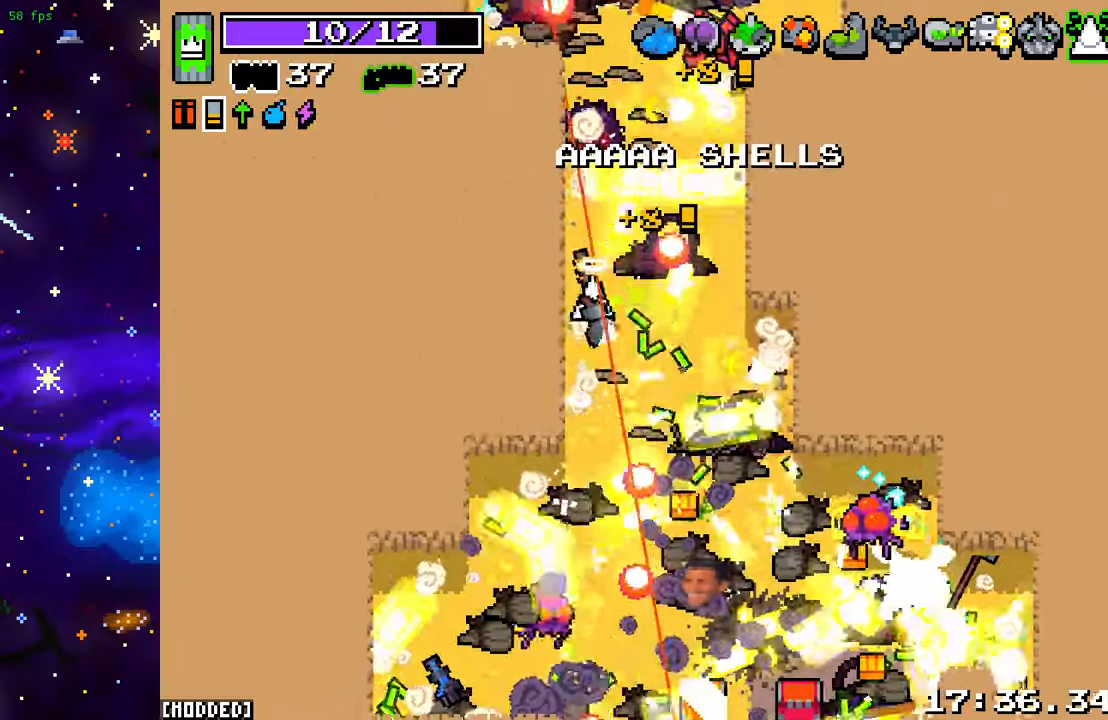
{"buttons": [], "left_stick": "down", "right_stick": "down-right", "events": [[17, "right_stick", "down-right"], [233, "L2", "down"], [283, "L2", "up"]]}
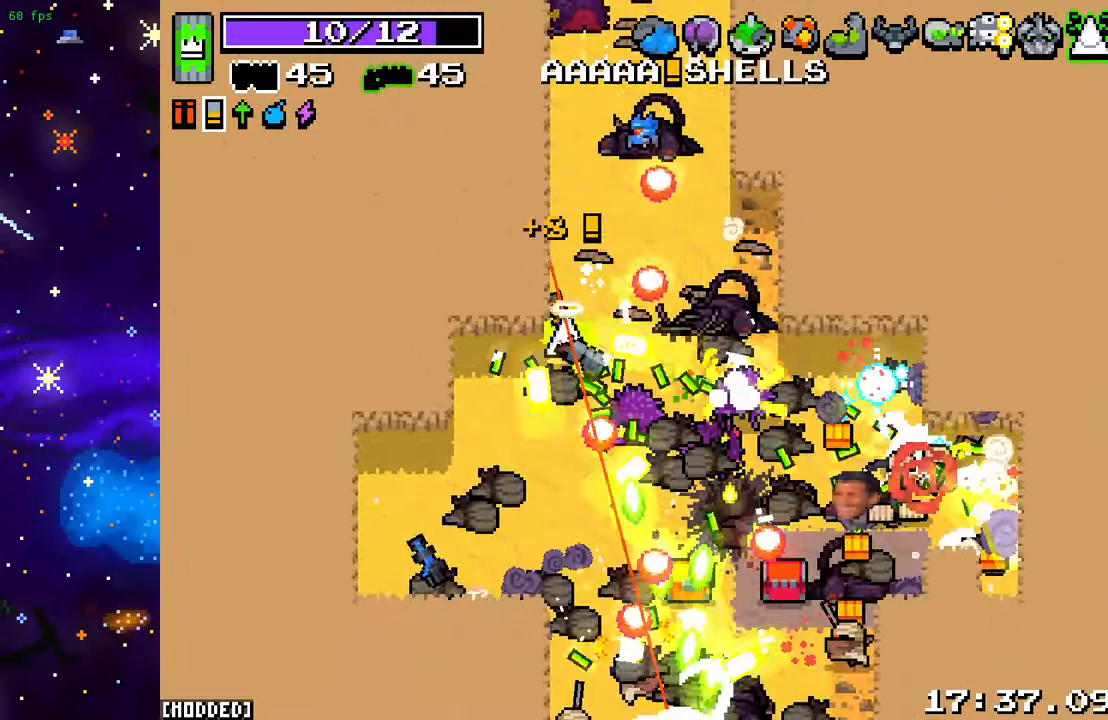
{"buttons": [], "left_stick": "down", "right_stick": "down-right", "events": [[33, "L2", "down"], [150, "L2", "up"], [250, "L2", "down"], [367, "L2", "up"]]}
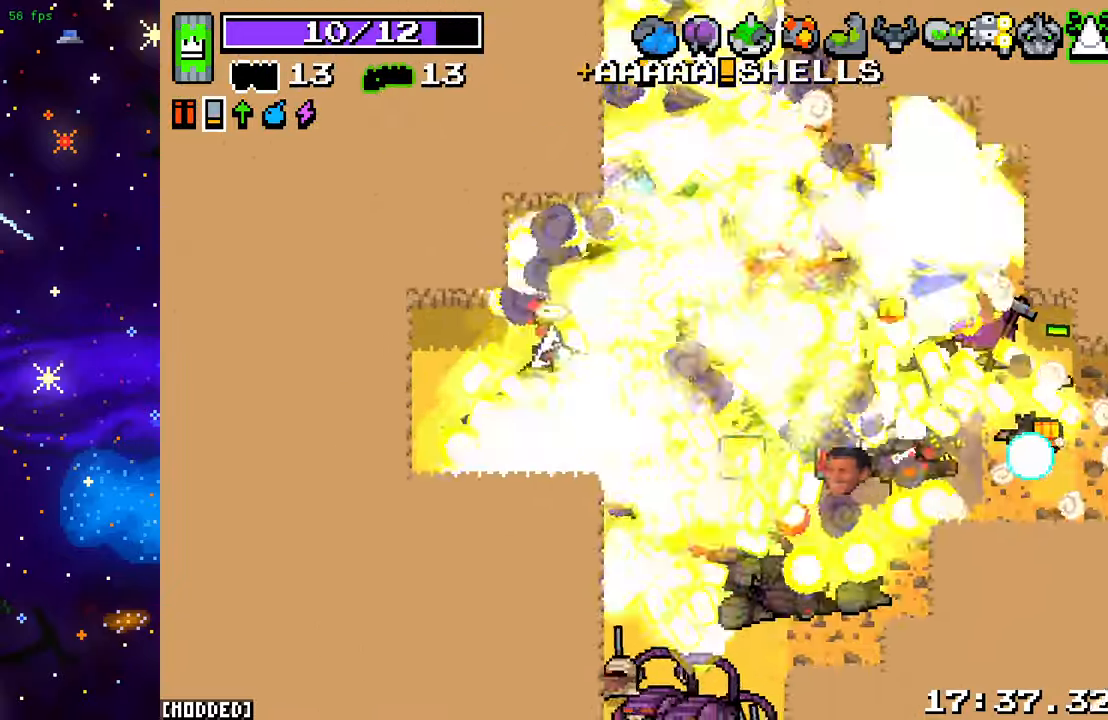
{"buttons": ["R2"], "left_stick": "down-right", "right_stick": "down-right", "events": [[17, "L1", "down"], [83, "left_stick", "down-right"], [150, "L1", "up"], [433, "R2", "down"]]}
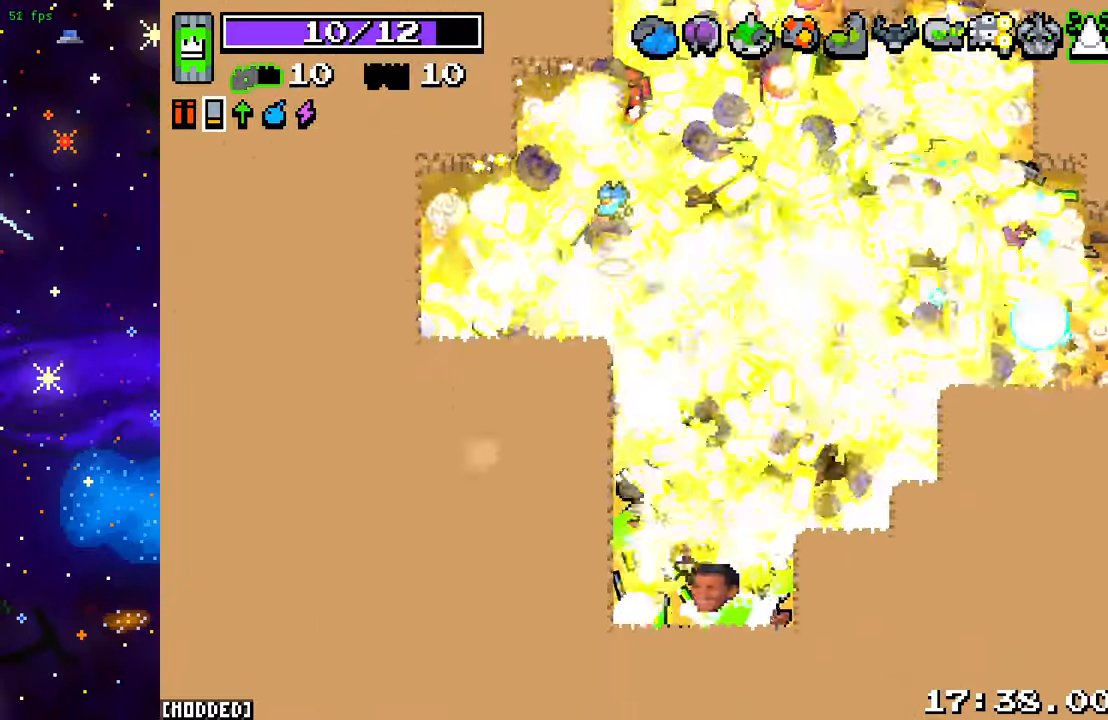
{"buttons": [], "left_stick": "down", "right_stick": "down-right", "events": [[100, "R2", "up"], [283, "R2", "down"], [350, "left_stick", "down"], [433, "R2", "up"]]}
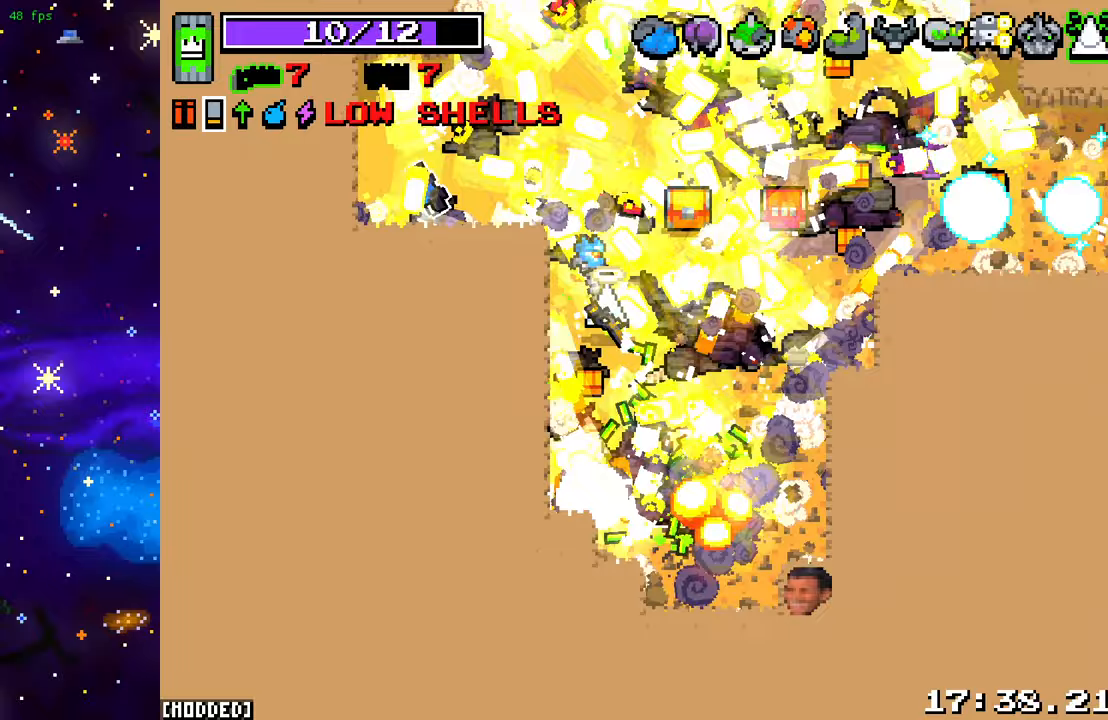
{"buttons": ["R2"], "left_stick": "right", "right_stick": "up", "events": [[183, "right_stick", "up-right"], [250, "right_stick", "up"], [350, "R2", "down"], [483, "left_stick", "right"]]}
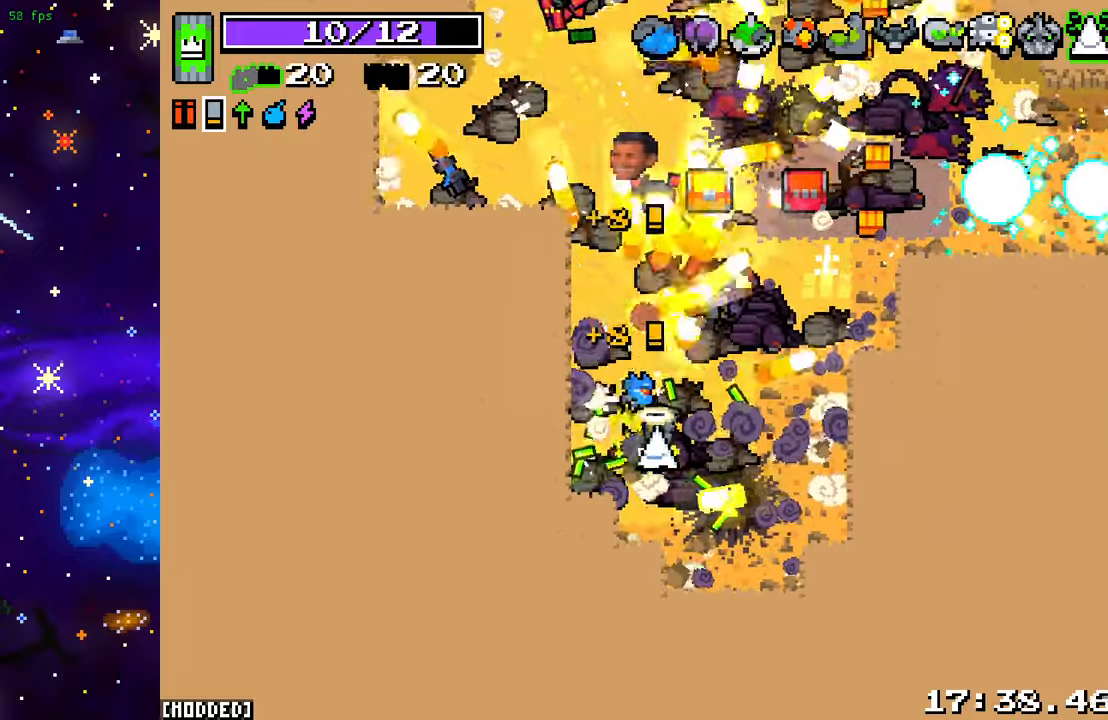
{"buttons": [], "left_stick": "up-right", "right_stick": "up", "events": [[33, "R2", "up"], [117, "left_stick", "up-right"]]}
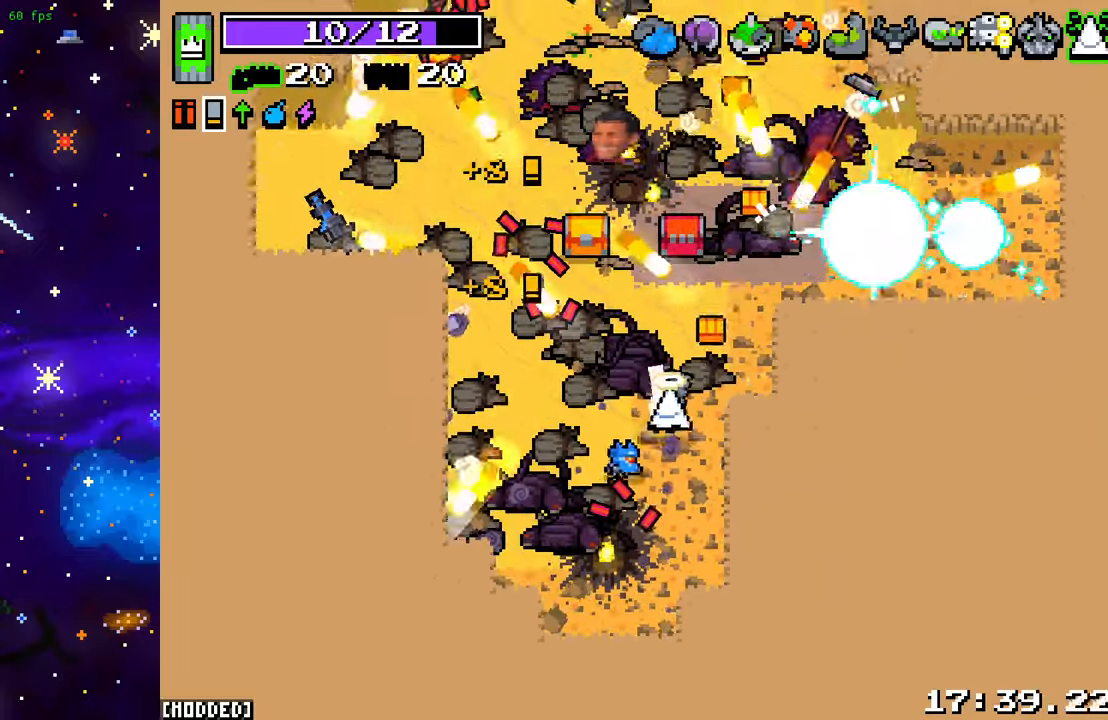
{"buttons": [], "left_stick": "center", "right_stick": "up", "events": [[100, "left_stick", "center"], [233, "left_stick", "down"], [400, "left_stick", "center"]]}
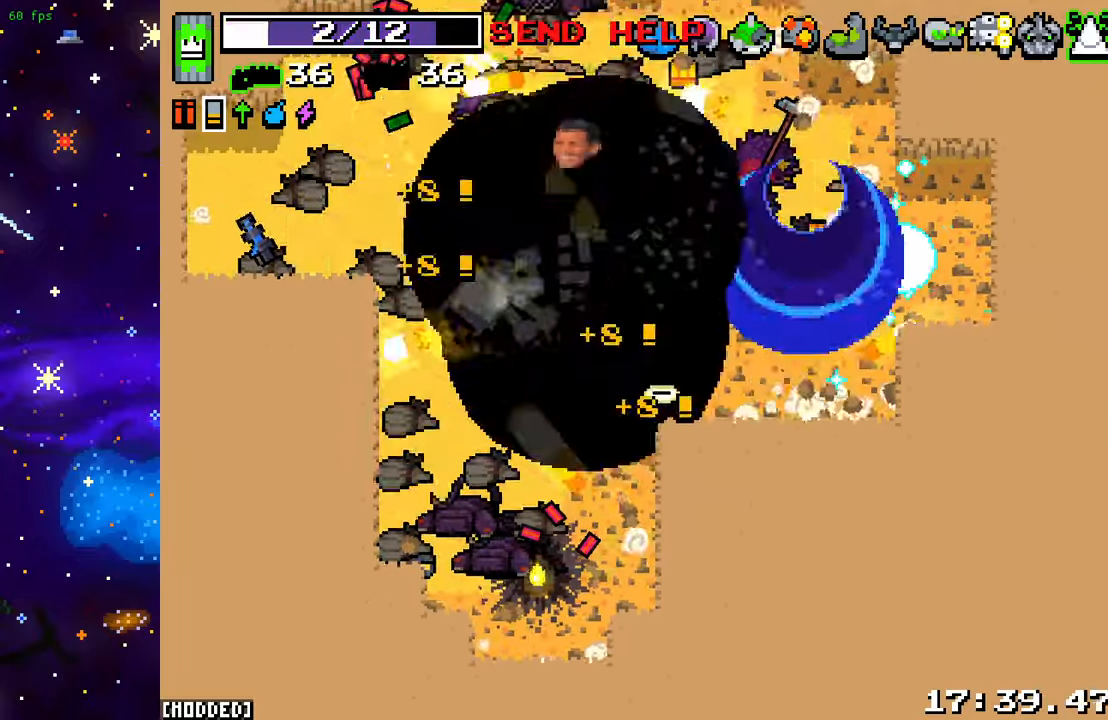
{"buttons": [], "left_stick": "down-left", "right_stick": "up", "events": [[167, "left_stick", "down"], [267, "left_stick", "down-left"]]}
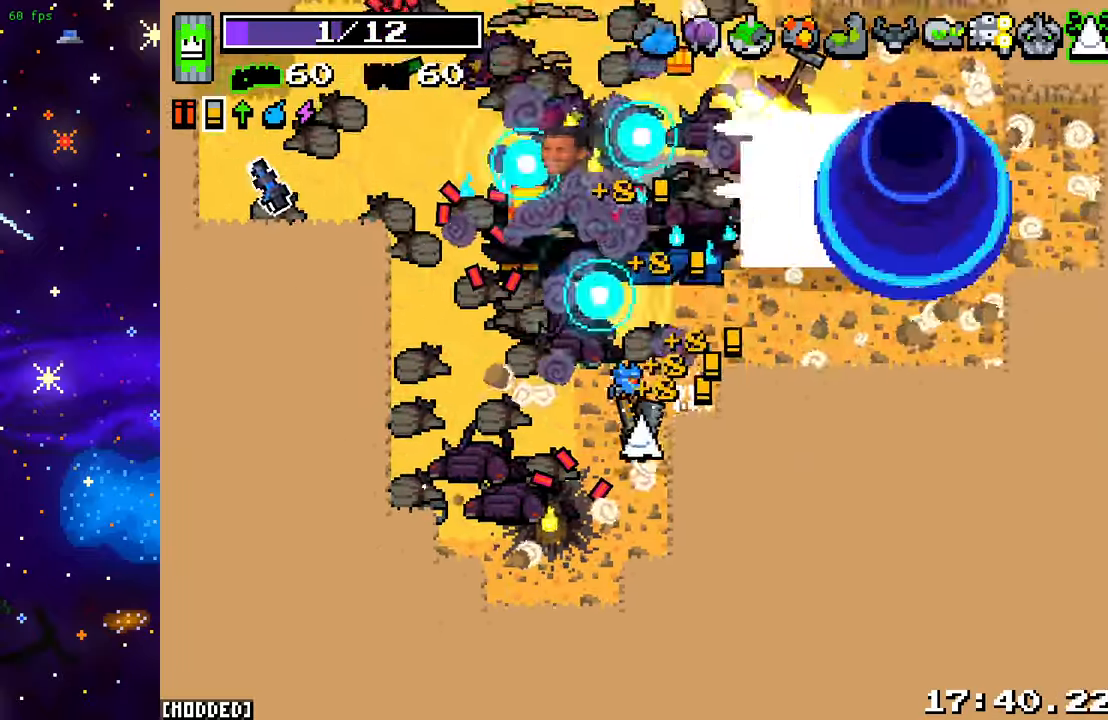
{"buttons": [], "left_stick": "up", "right_stick": "up", "events": [[67, "left_stick", "down"], [317, "left_stick", "right"], [383, "left_stick", "up-right"], [483, "left_stick", "up"]]}
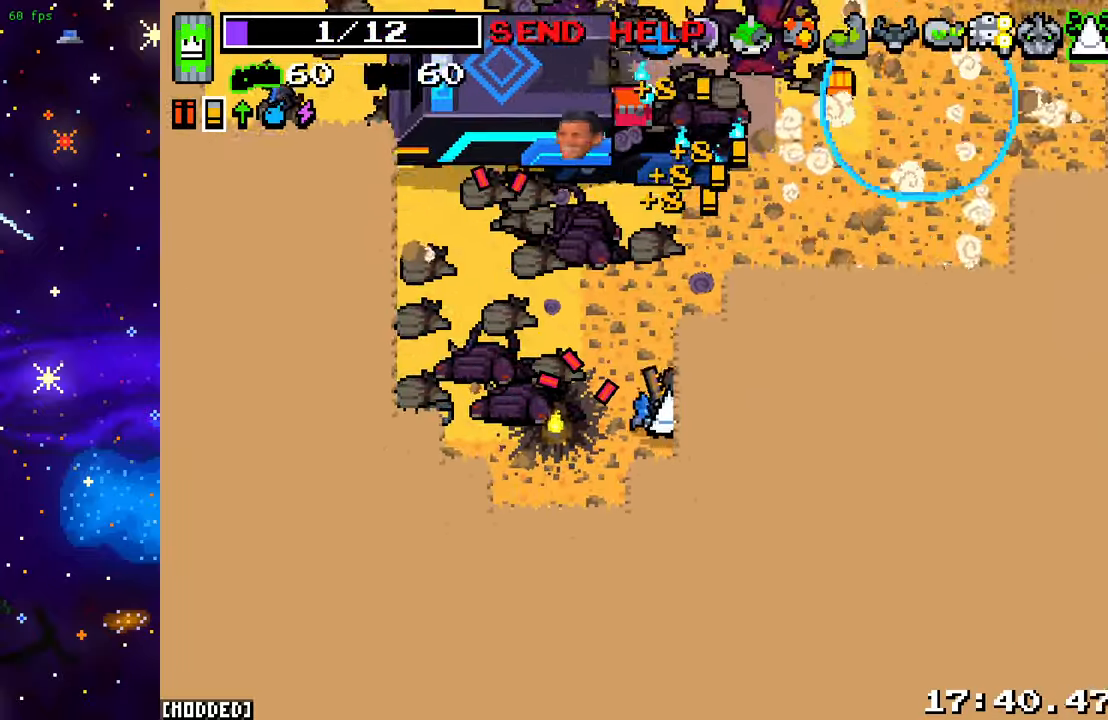
{"buttons": ["L1"], "left_stick": "up-left", "right_stick": "up-left", "events": [[150, "right_stick", "up-left"], [383, "left_stick", "up-left"], [417, "L1", "down"]]}
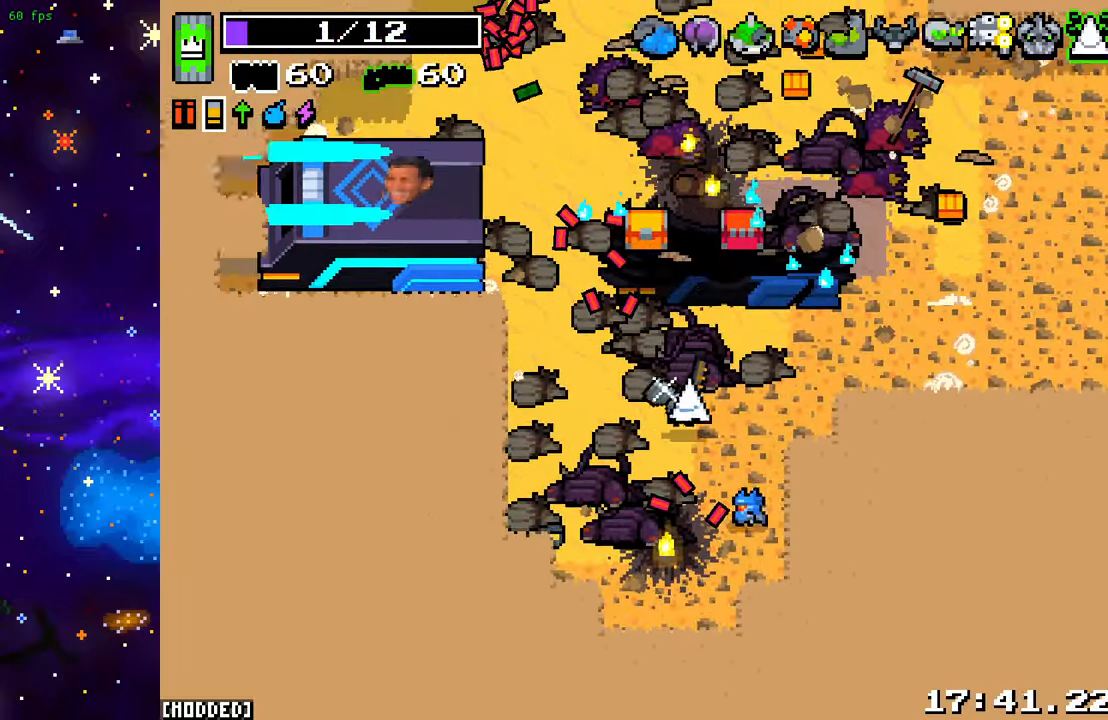
{"buttons": ["L1"], "left_stick": "up-right", "right_stick": "up-left", "events": [[67, "L1", "up"], [283, "L2", "down"], [283, "left_stick", "up"], [383, "left_stick", "up-right"], [417, "L2", "up"], [467, "L1", "down"]]}
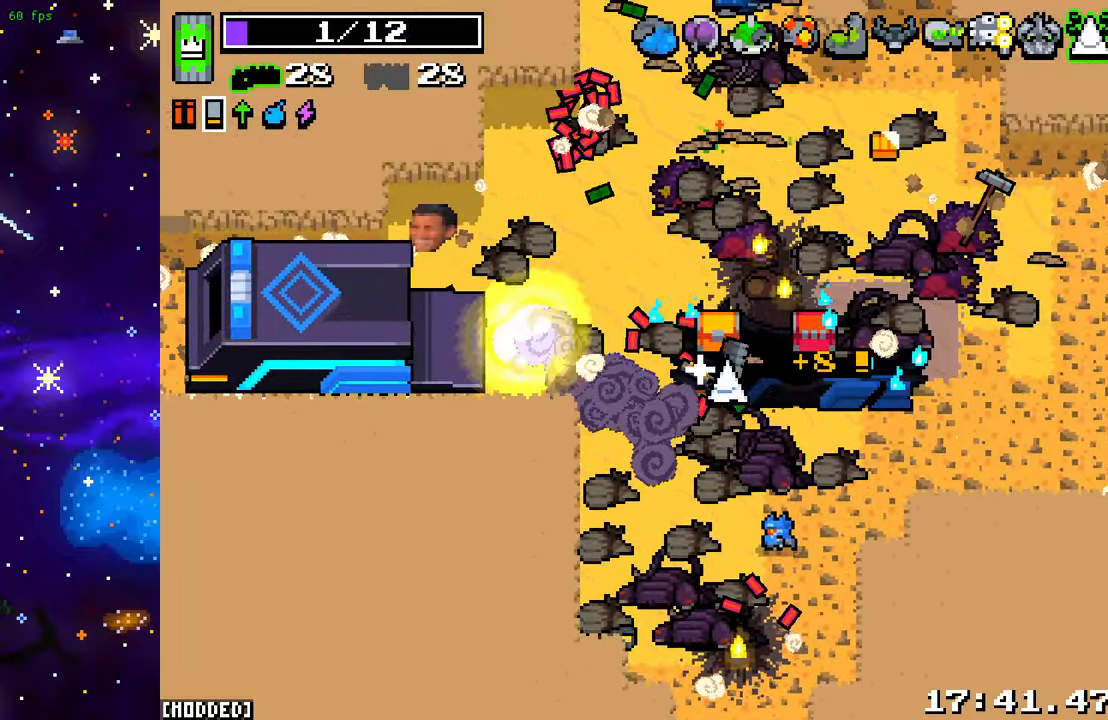
{"buttons": [], "left_stick": "up-right", "right_stick": "up", "events": [[83, "L1", "up"], [133, "left_stick", "up"], [283, "left_stick", "up-right"], [467, "right_stick", "up"]]}
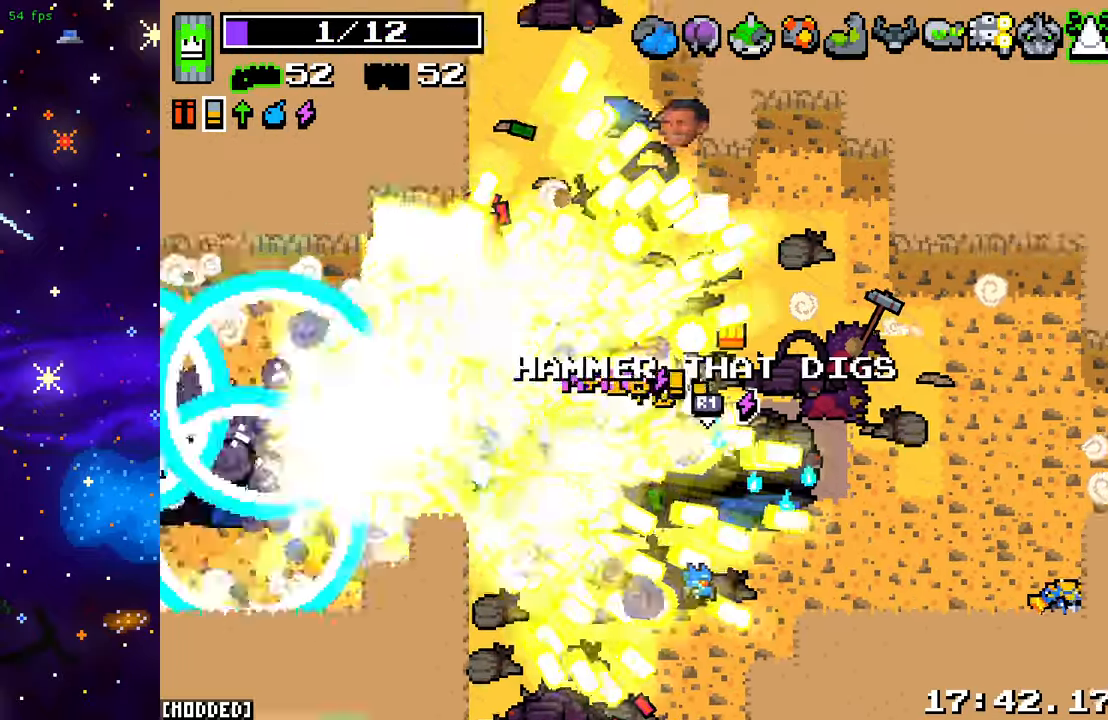
{"buttons": ["R2"], "left_stick": "up-left", "right_stick": "down-right", "events": [[50, "right_stick", "up-right"], [83, "left_stick", "right"], [383, "right_stick", "down-right"], [433, "left_stick", "up"], [467, "R2", "down"], [483, "left_stick", "up-left"]]}
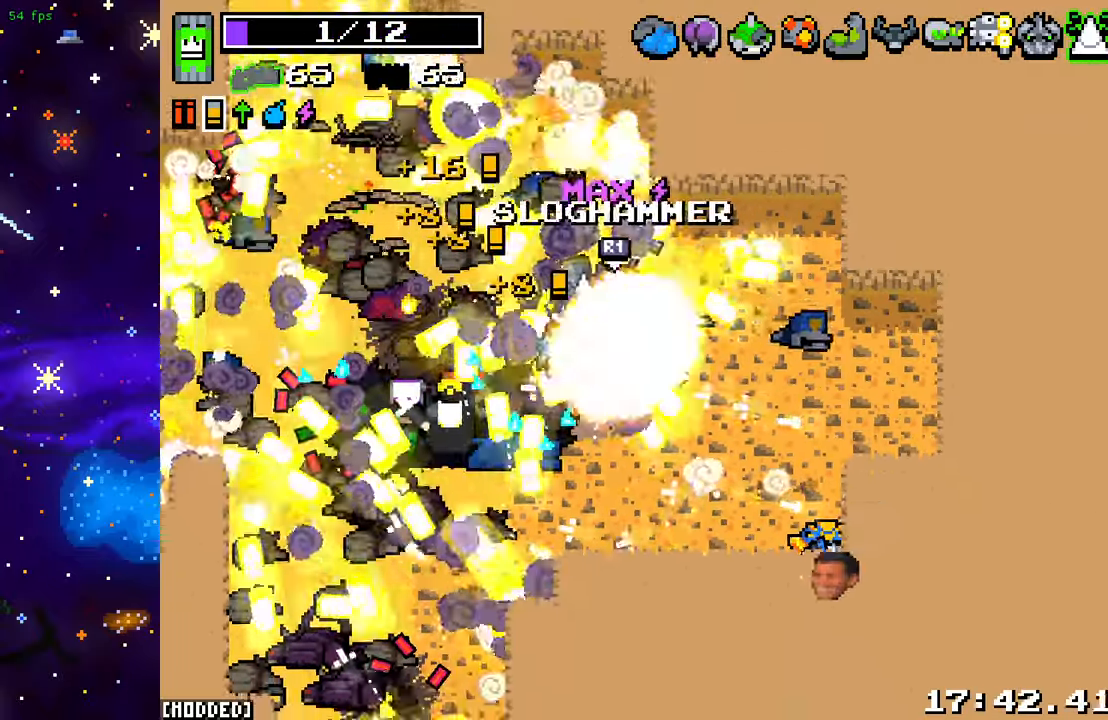
{"buttons": [], "left_stick": "down-left", "right_stick": "down-right", "events": [[167, "R2", "up"], [217, "left_stick", "down-left"]]}
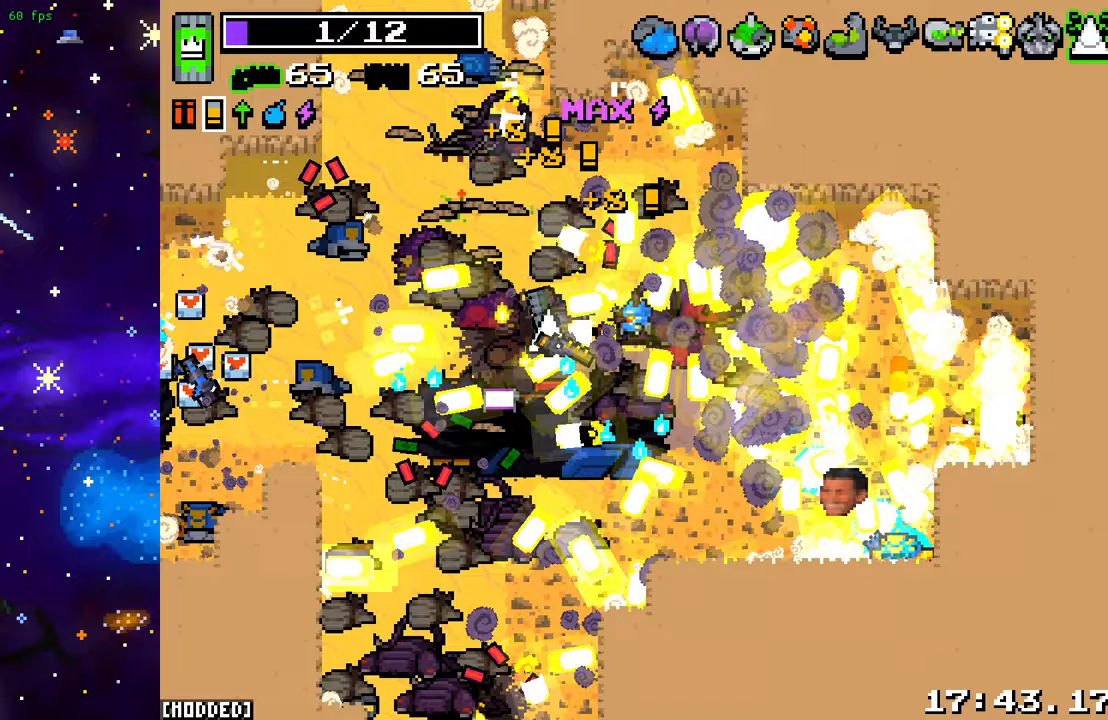
{"buttons": [], "left_stick": "down-left", "right_stick": "down-right", "events": [[83, "R2", "down"], [233, "R2", "up"]]}
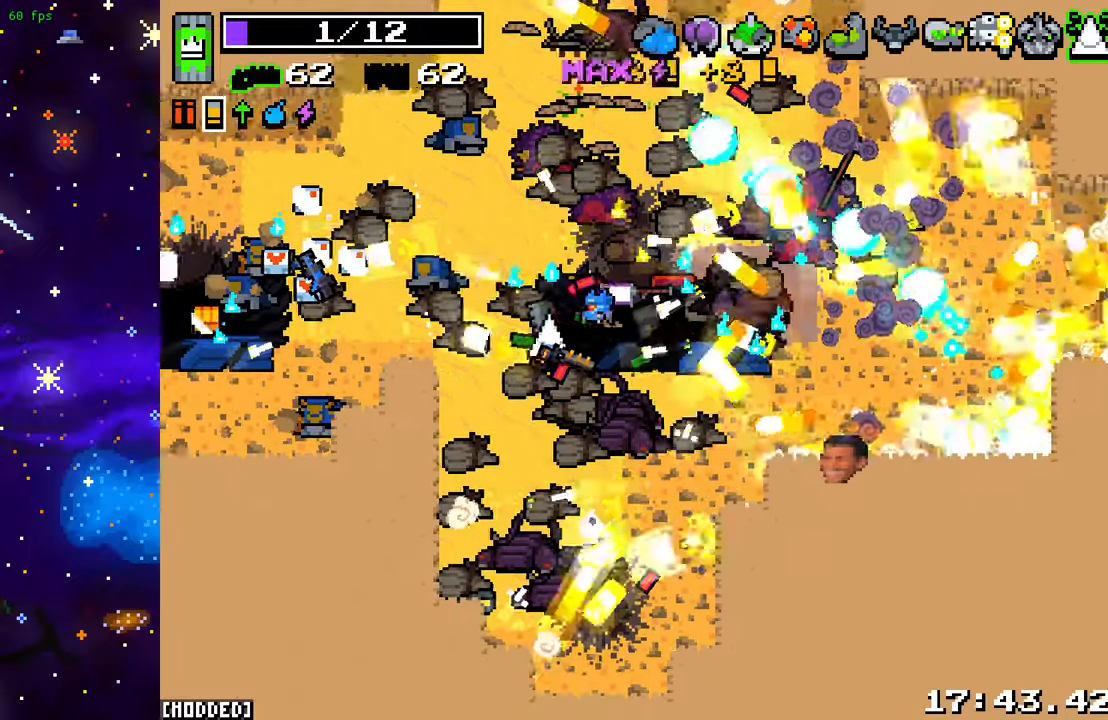
{"buttons": [], "left_stick": "down", "right_stick": "right", "events": [[17, "right_stick", "right"], [33, "R2", "down"], [183, "R2", "up"], [400, "left_stick", "down"]]}
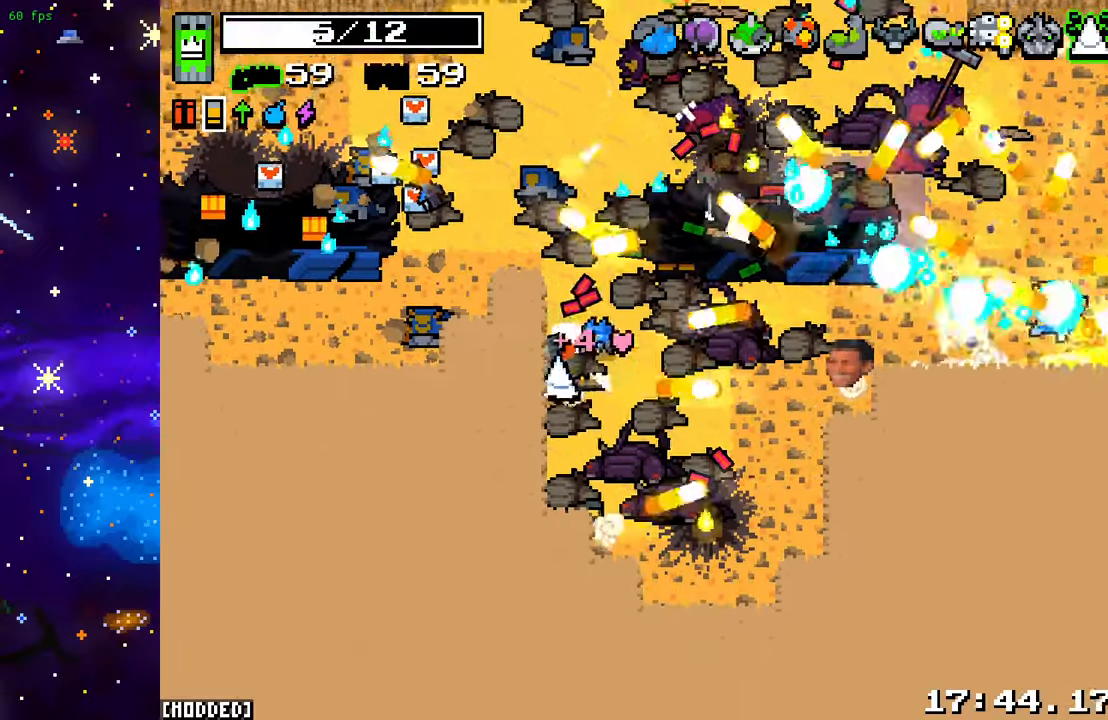
{"buttons": [], "left_stick": "up-right", "right_stick": "center", "events": [[17, "R2", "down"], [33, "left_stick", "down-right"], [150, "R2", "up"], [383, "right_stick", "center"], [467, "left_stick", "up-right"]]}
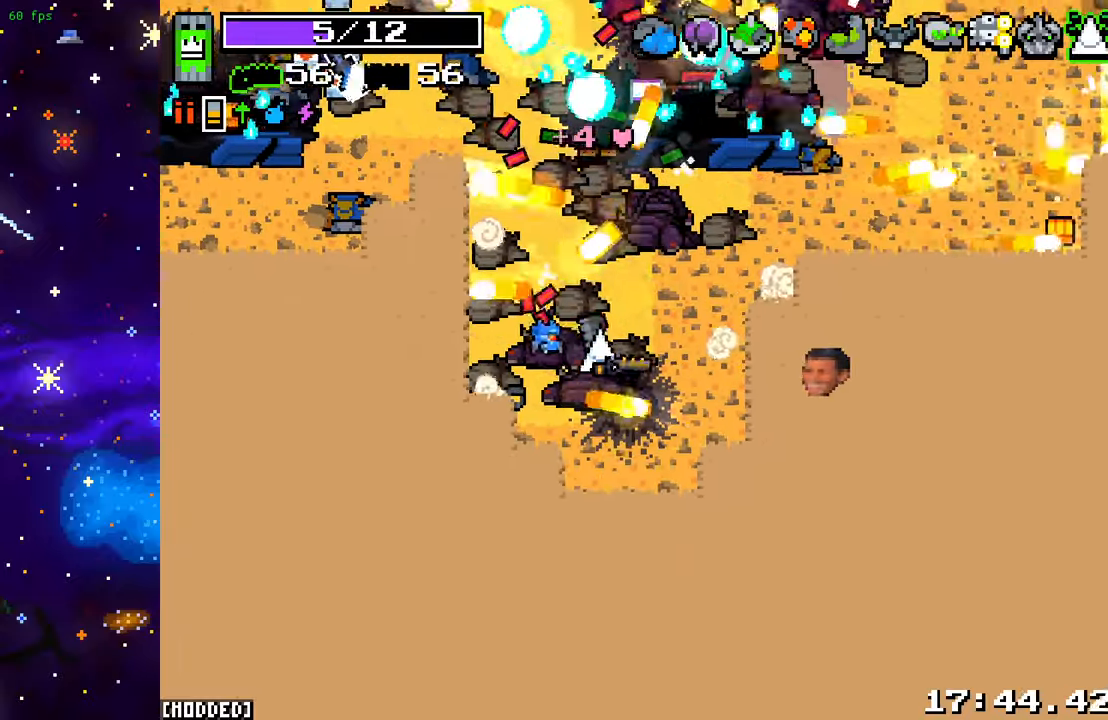
{"buttons": [], "left_stick": "up-left", "right_stick": "up", "events": [[100, "right_stick", "up"], [150, "left_stick", "up-left"]]}
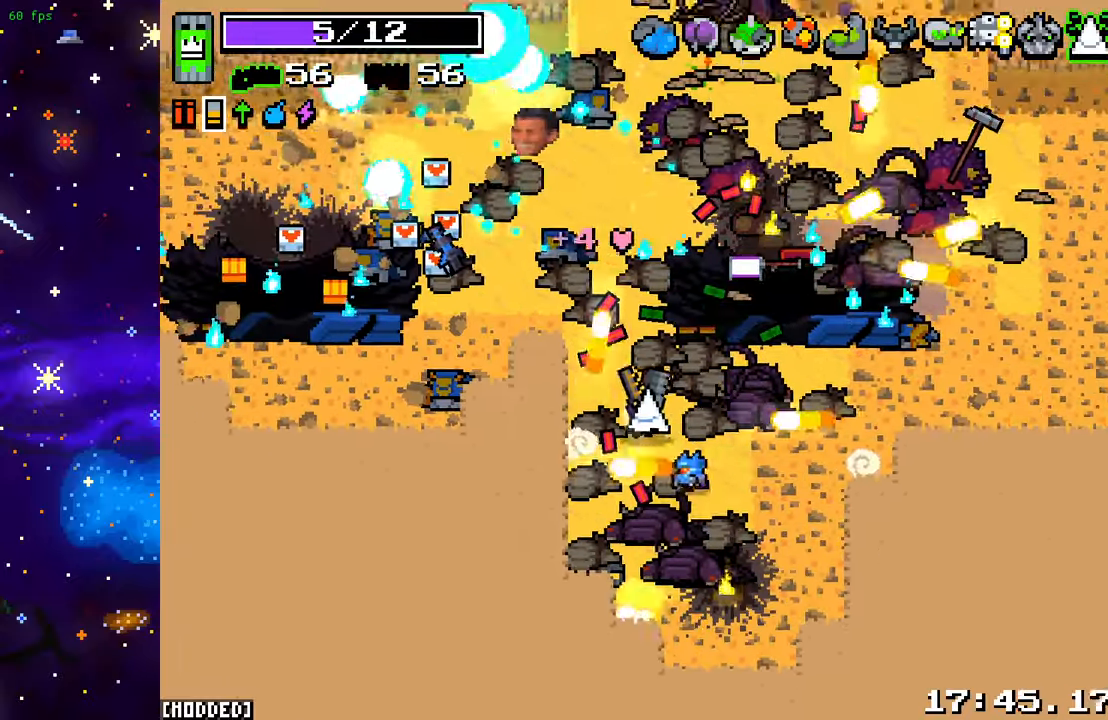
{"buttons": [], "left_stick": "left", "right_stick": "up", "events": [[400, "left_stick", "left"]]}
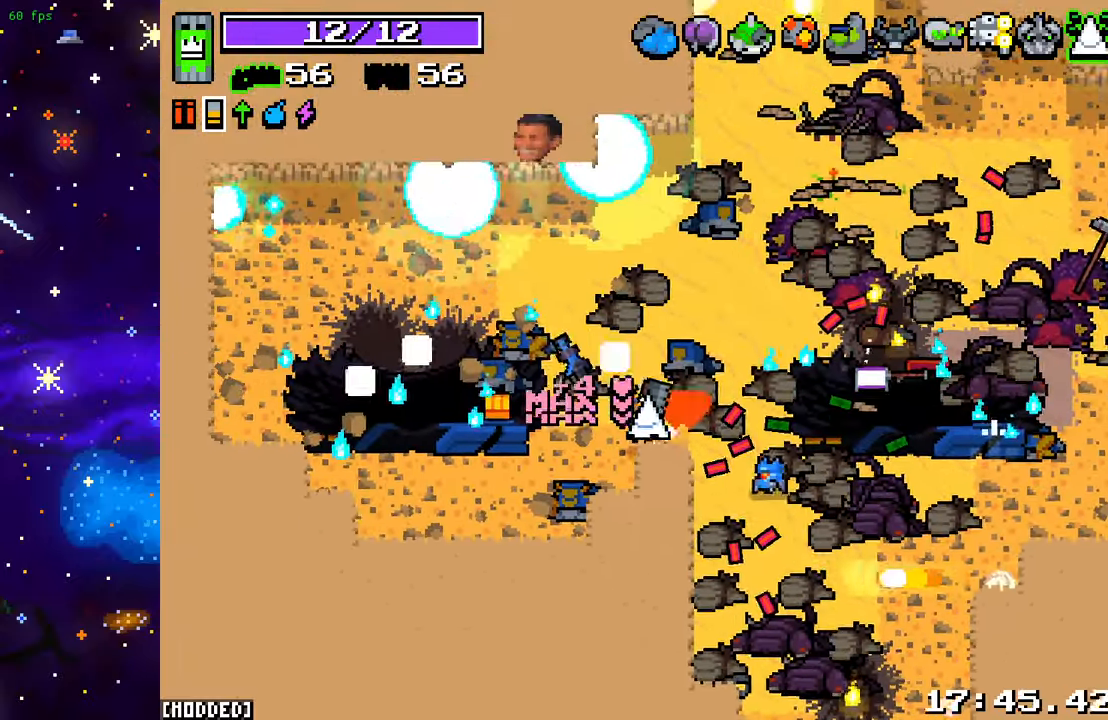
{"buttons": [], "left_stick": "up-right", "right_stick": "up", "events": [[267, "left_stick", "up-left"], [400, "left_stick", "up-right"]]}
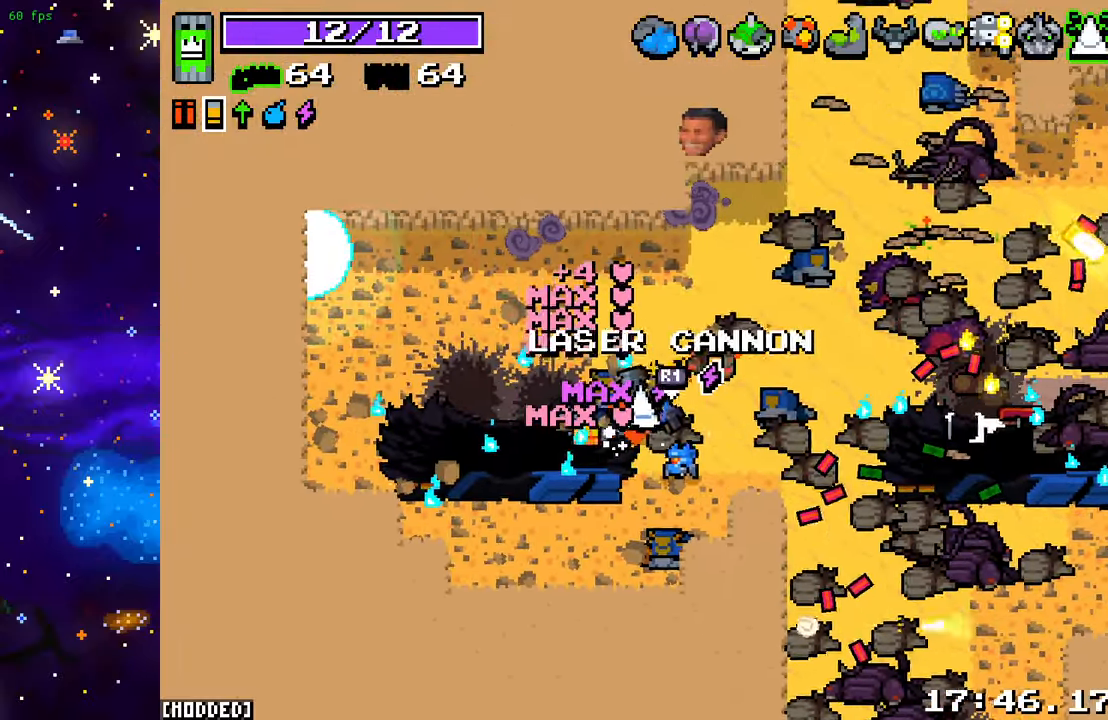
{"buttons": [], "left_stick": "up-right", "right_stick": "up", "events": [[33, "left_stick", "right"], [383, "left_stick", "up-right"]]}
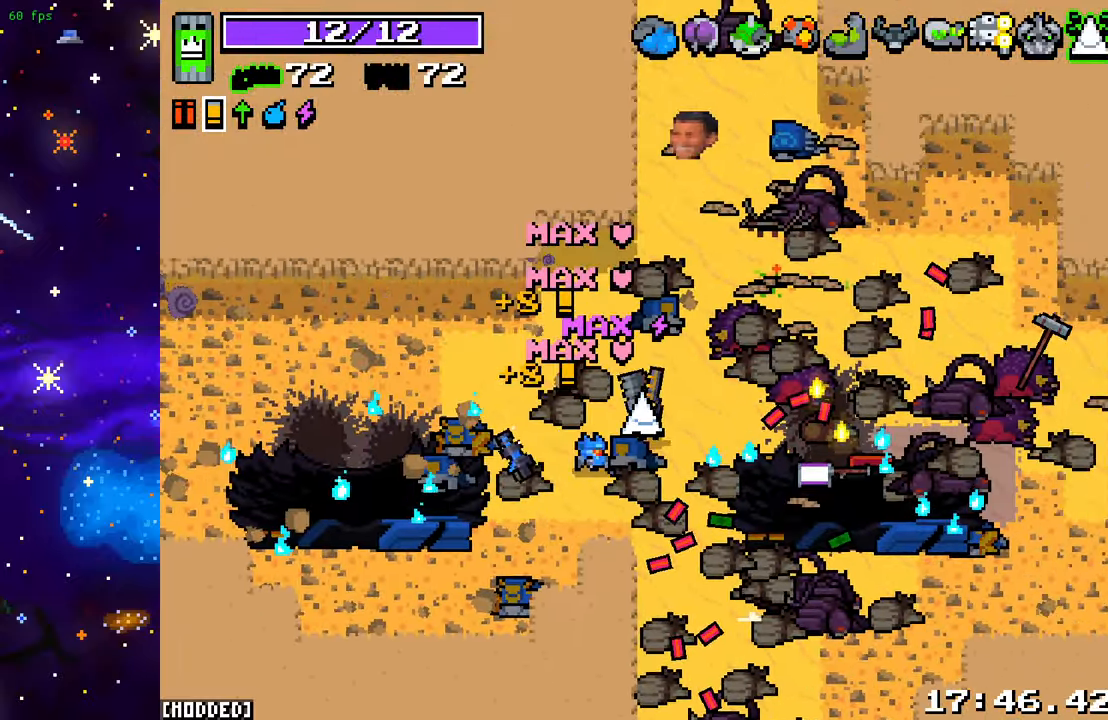
{"buttons": ["L1"], "left_stick": "up", "right_stick": "up", "events": [[233, "left_stick", "up"], [450, "L1", "down"]]}
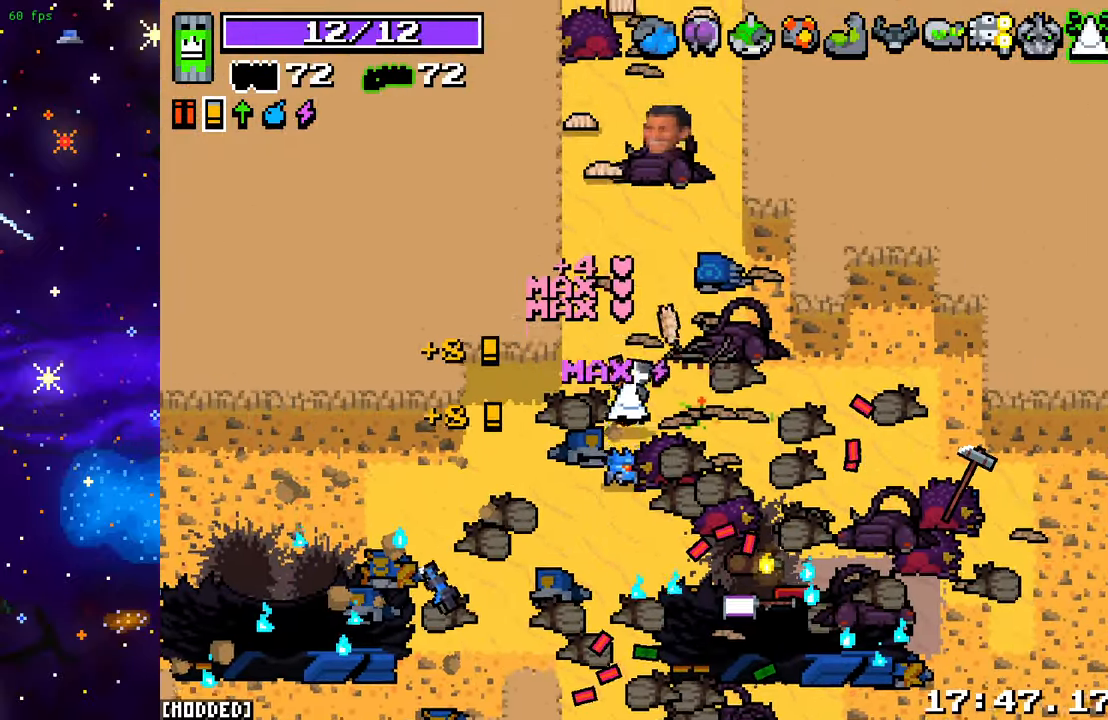
{"buttons": [], "left_stick": "up", "right_stick": "up", "events": [[100, "L1", "up"], [100, "L2", "down"], [233, "L2", "up"], [333, "L1", "down"], [450, "L1", "up"]]}